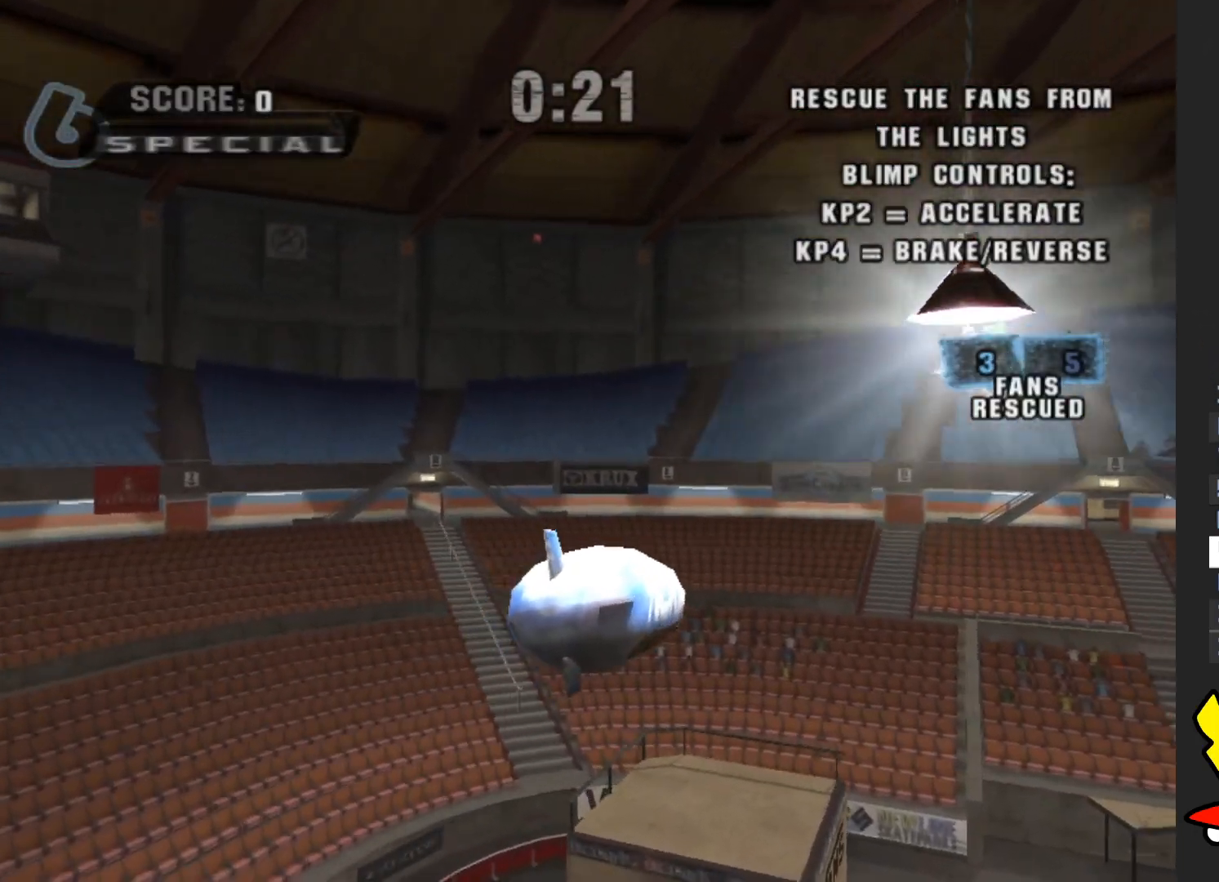
Gameplay with a controller (Xbox layout); each line is a JSON object with the inputs held at the frame after it. "events" lists button and stick changes between this image and that frame as [ms after this image, input, new state], when the widget could be followed in between. Not read: L3 R3.
{"buttons": ["A"], "left_stick": "right", "right_stick": "center", "events": [[100, "left_stick", "center"], [417, "left_stick", "right"]]}
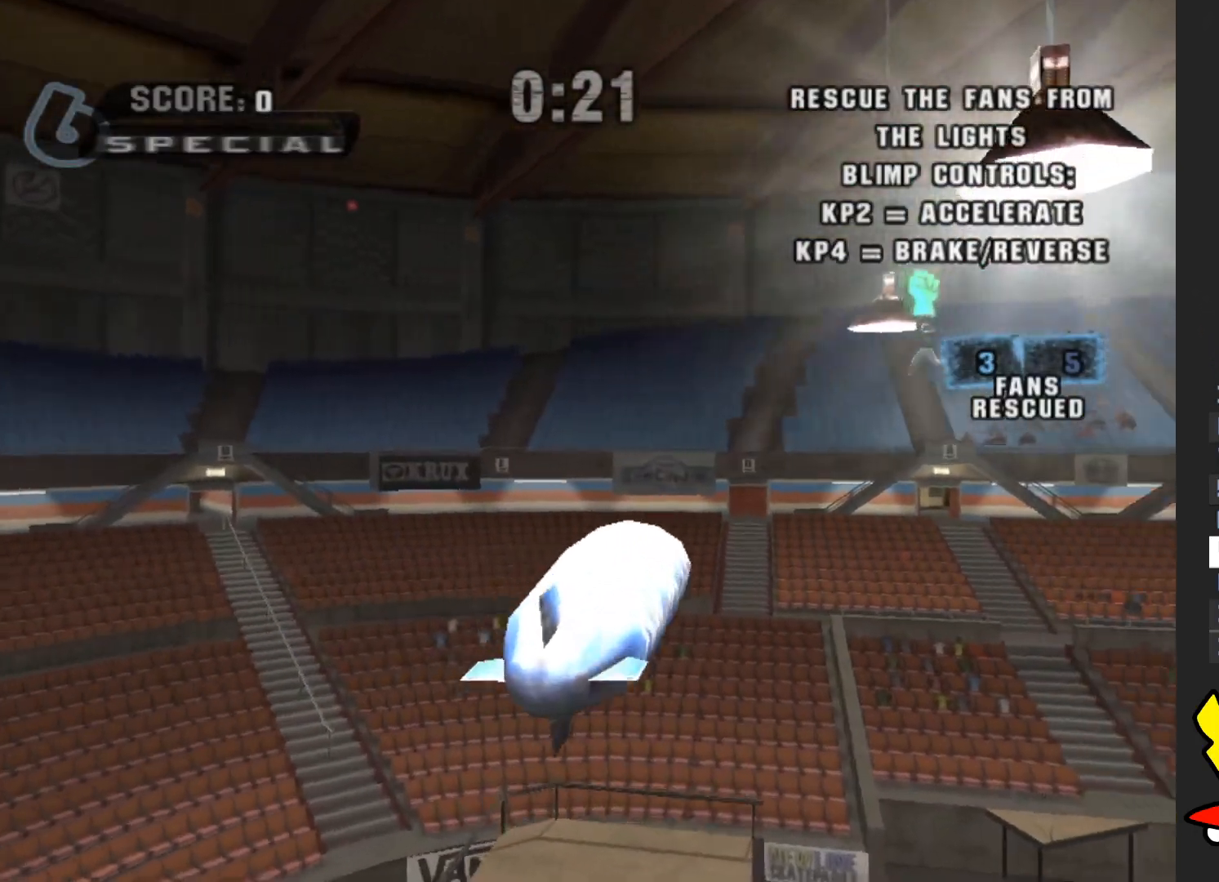
{"buttons": ["A"], "left_stick": "center", "right_stick": "center", "events": [[233, "left_stick", "center"]]}
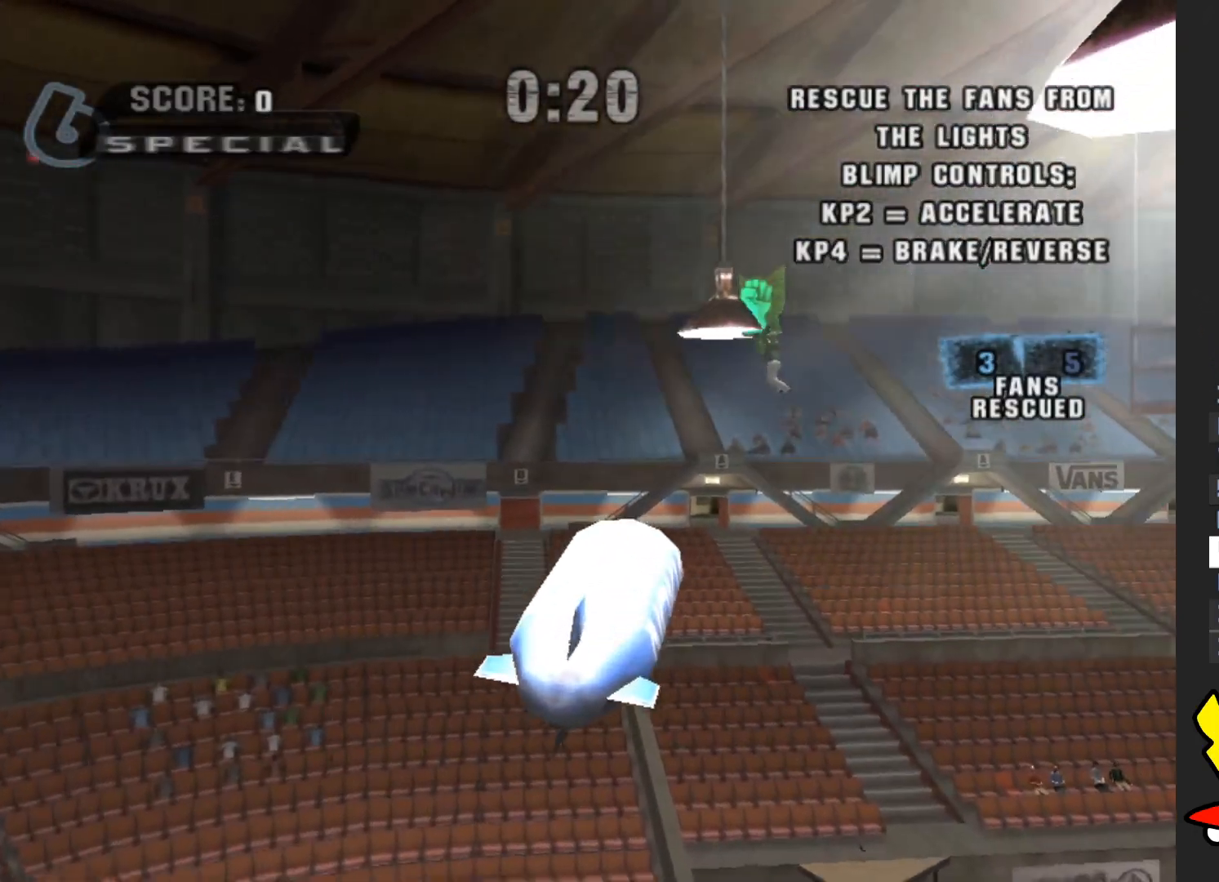
{"buttons": ["A"], "left_stick": "right", "right_stick": "center", "events": [[117, "left_stick", "right"], [200, "left_stick", "center"], [317, "left_stick", "right"]]}
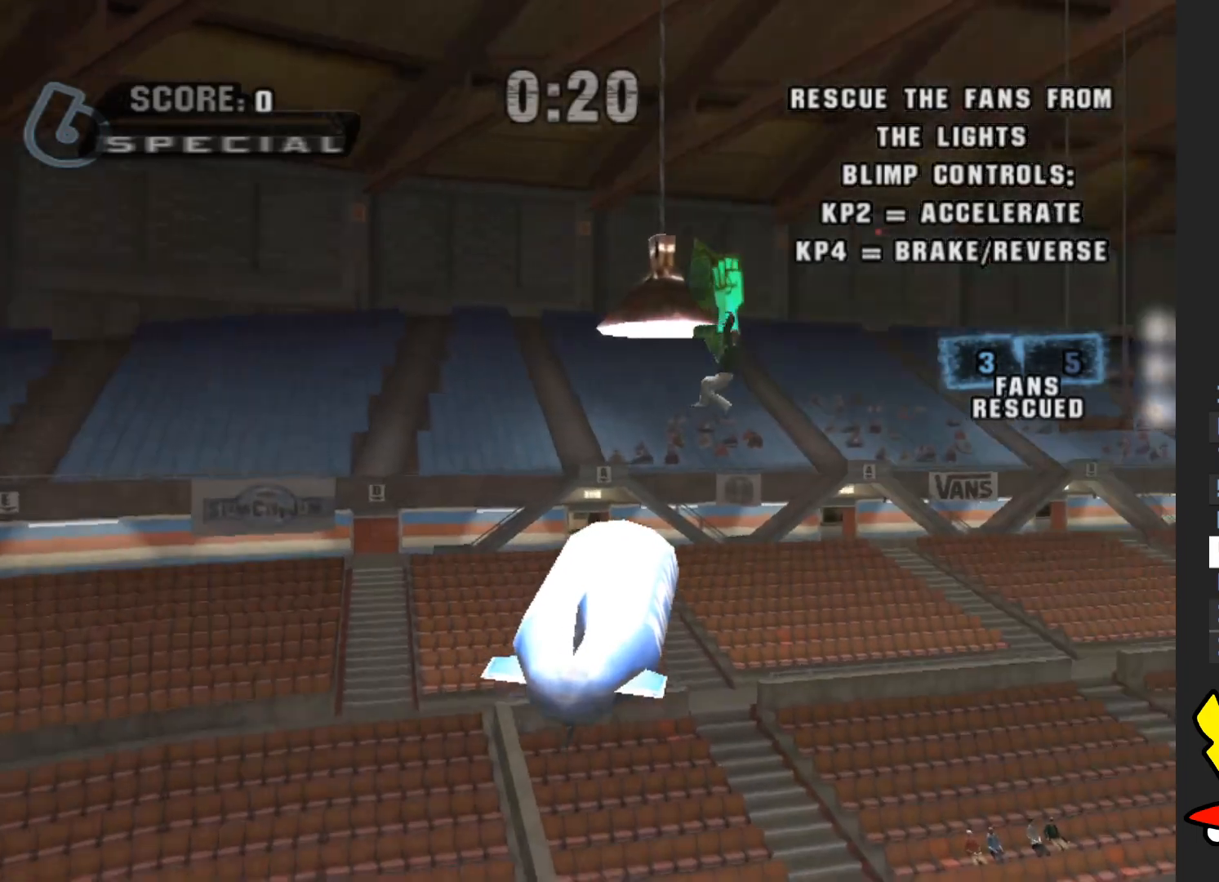
{"buttons": ["A"], "left_stick": "right", "right_stick": "center", "events": []}
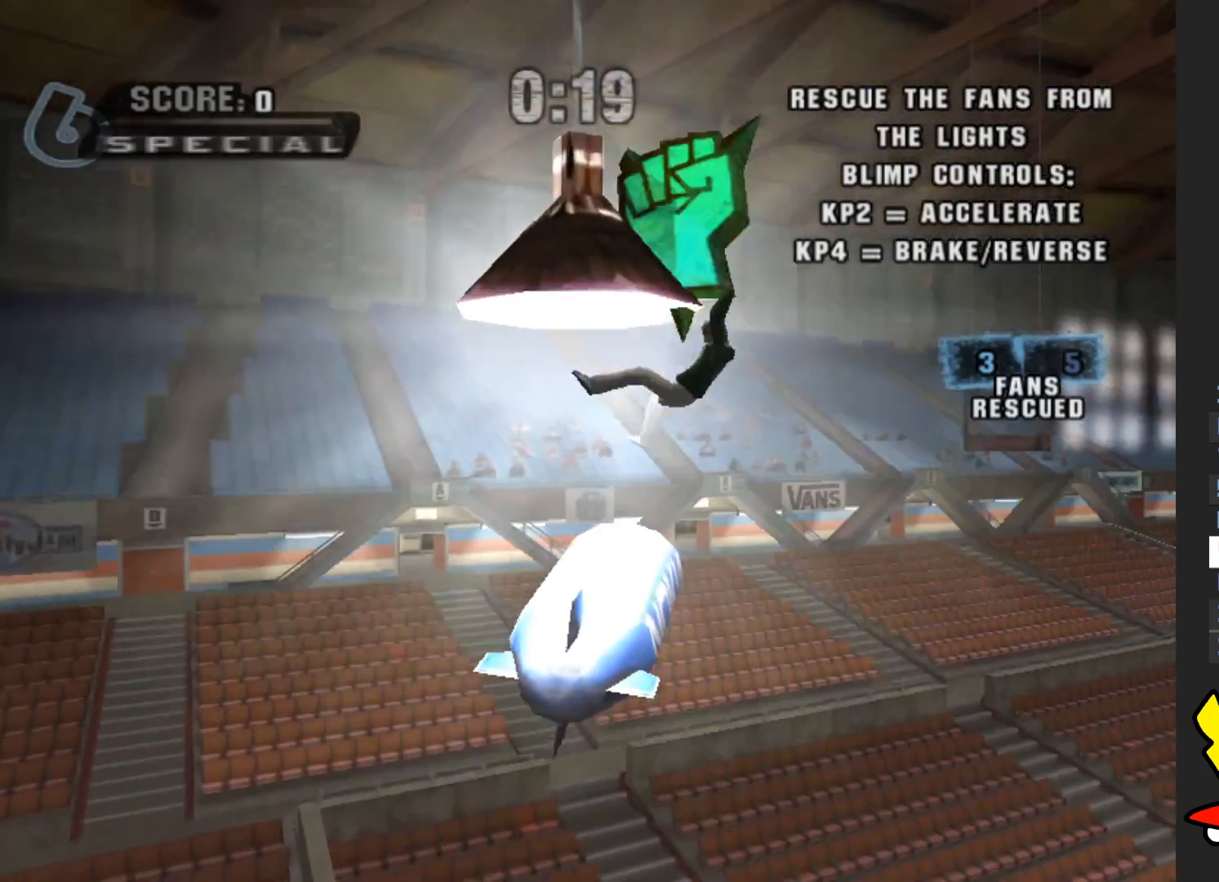
{"buttons": ["A"], "left_stick": "right", "right_stick": "center", "events": []}
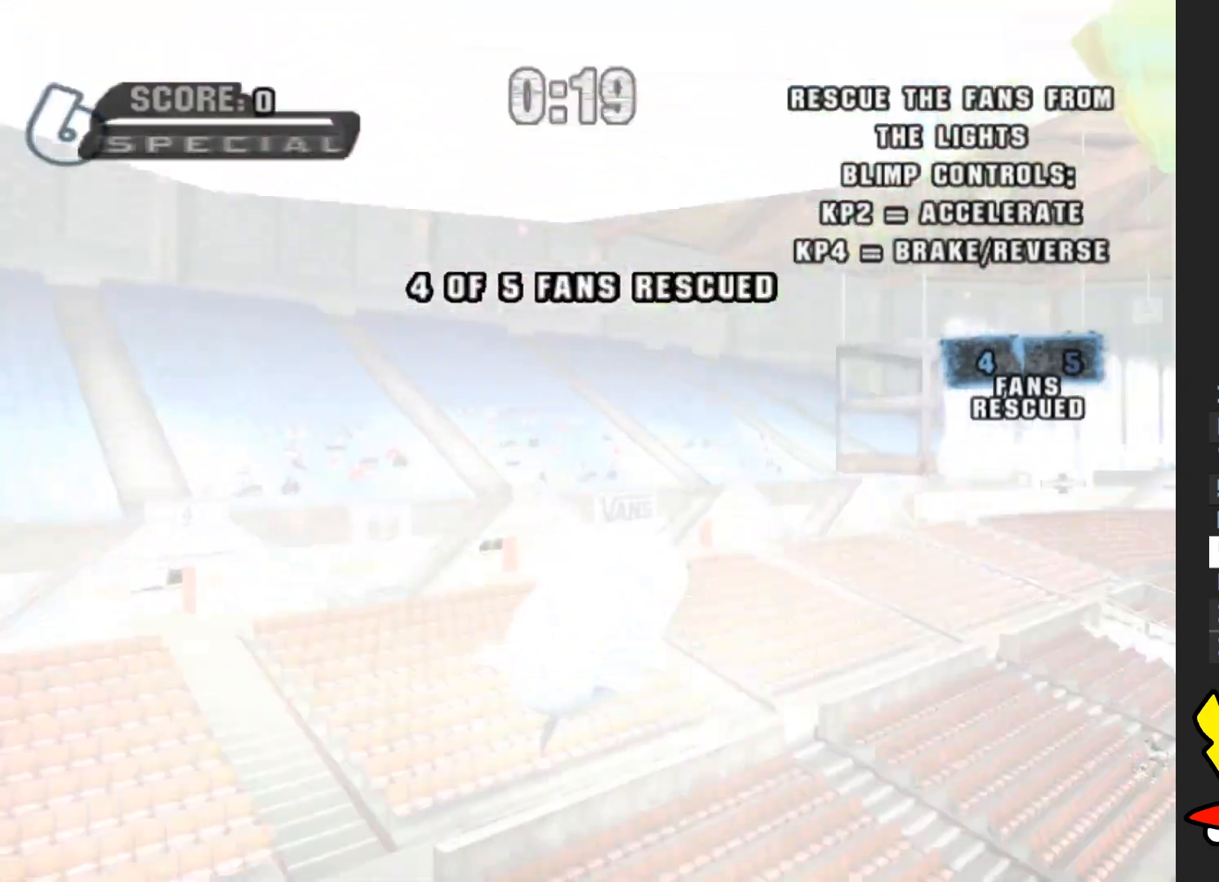
{"buttons": ["A"], "left_stick": "center", "right_stick": "center", "events": [[300, "left_stick", "center"]]}
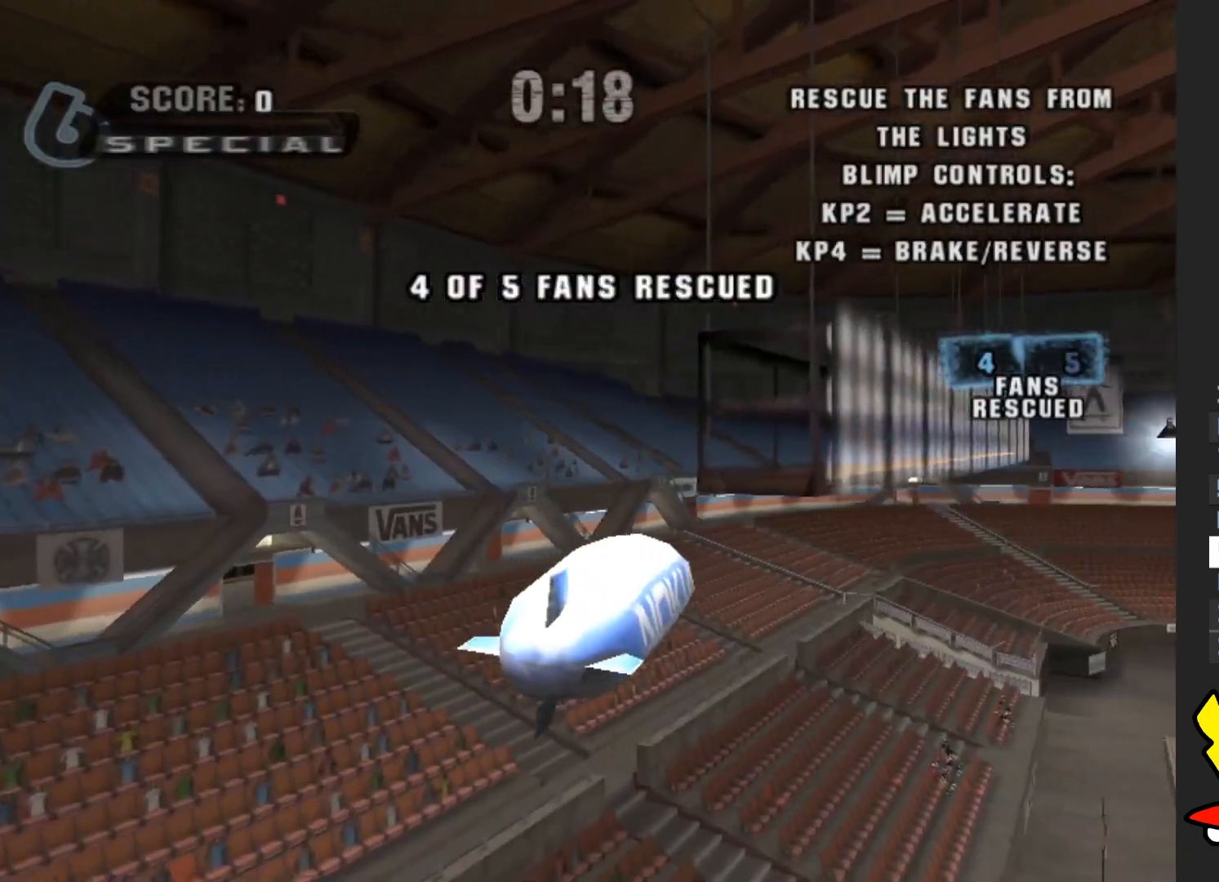
{"buttons": ["A"], "left_stick": "center", "right_stick": "center", "events": [[117, "left_stick", "right"], [267, "left_stick", "center"]]}
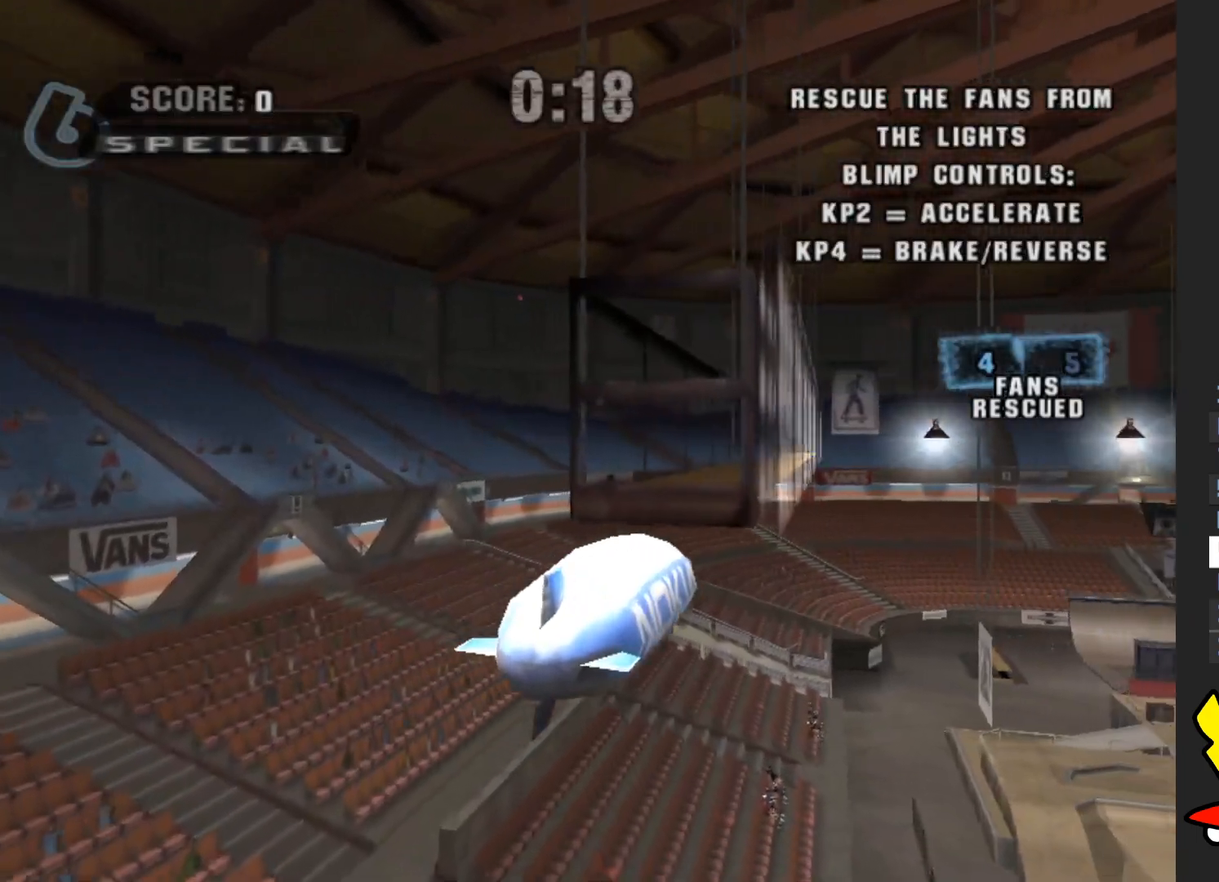
{"buttons": ["A"], "left_stick": "center", "right_stick": "center", "events": []}
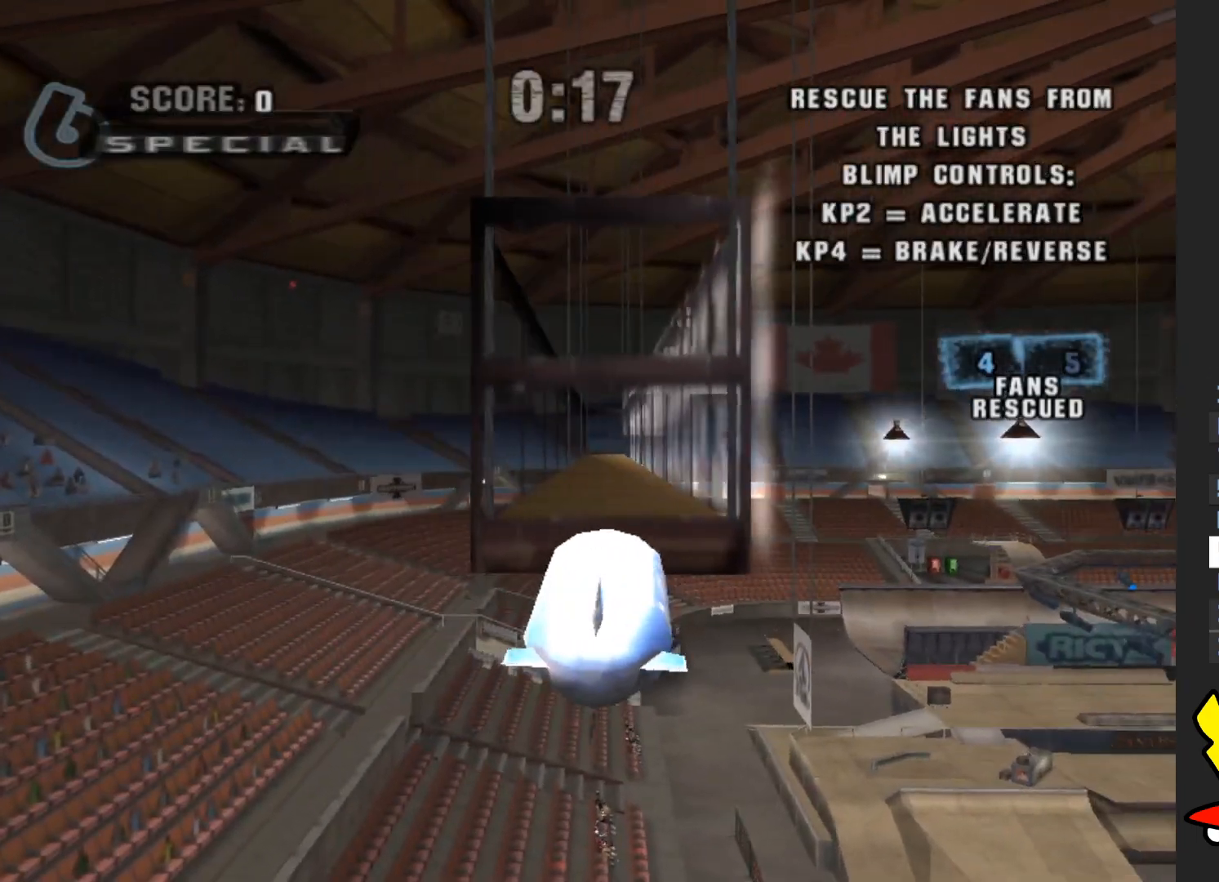
{"buttons": ["A"], "left_stick": "center", "right_stick": "center", "events": [[200, "left_stick", "right"], [467, "left_stick", "center"]]}
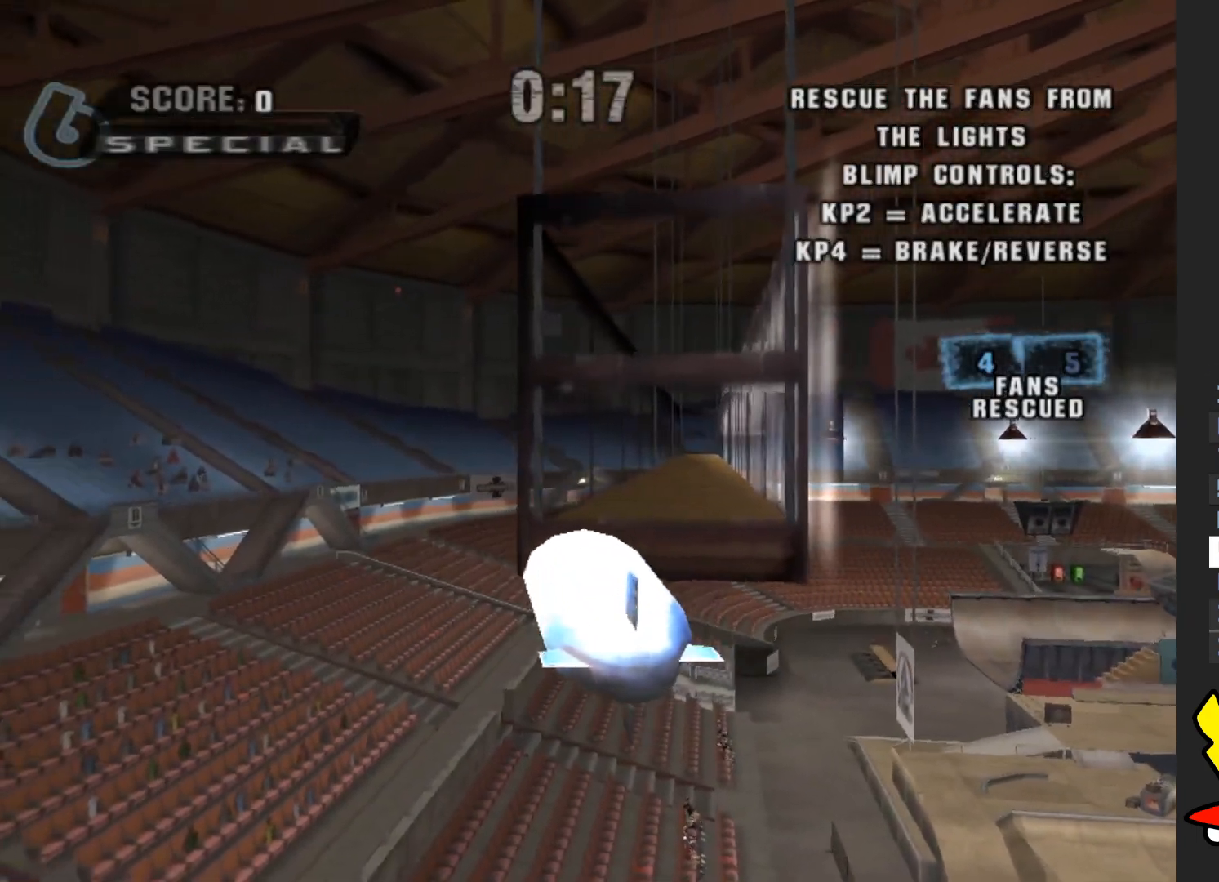
{"buttons": ["A"], "left_stick": "left", "right_stick": "center", "events": [[450, "left_stick", "left"]]}
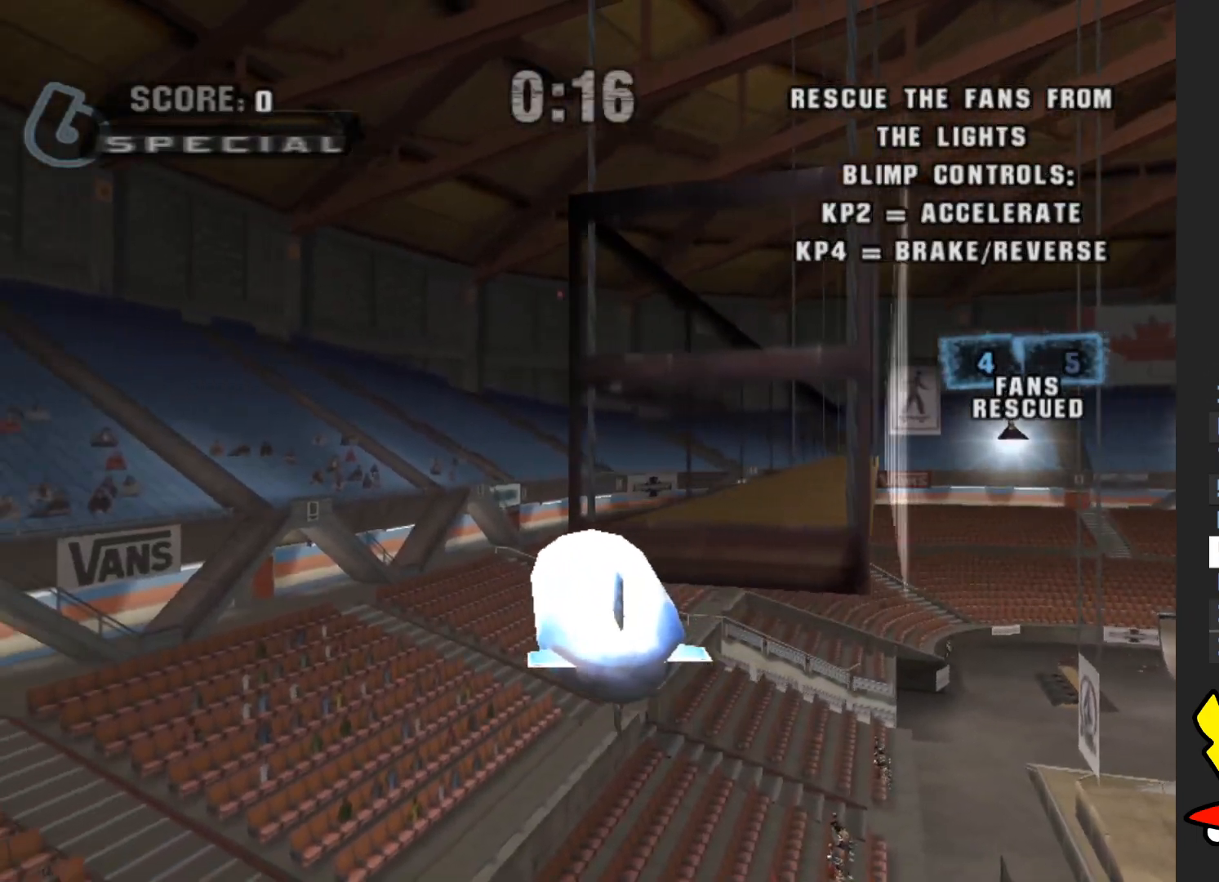
{"buttons": ["A"], "left_stick": "right", "right_stick": "center", "events": [[267, "left_stick", "center"], [467, "left_stick", "right"]]}
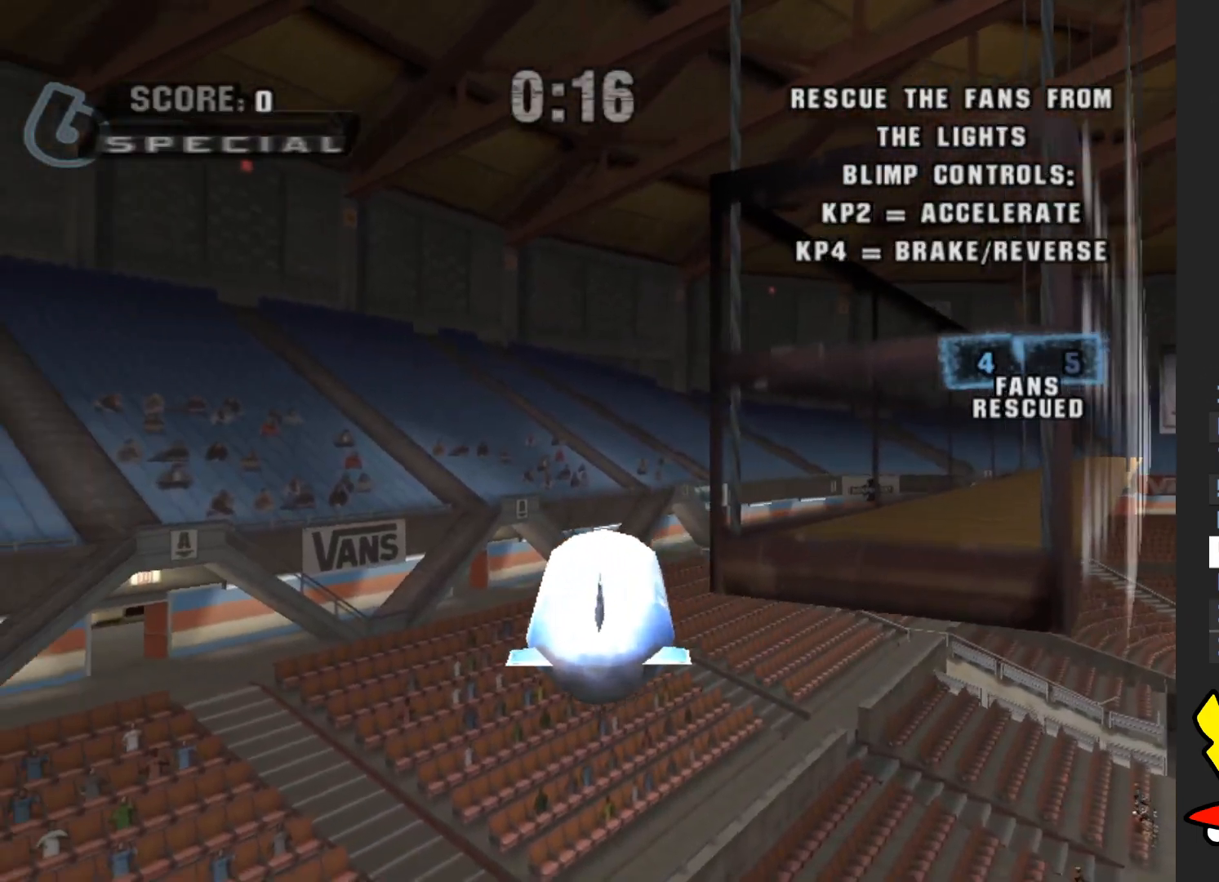
{"buttons": ["A"], "left_stick": "right", "right_stick": "center", "events": [[300, "left_stick", "center"], [500, "left_stick", "right"]]}
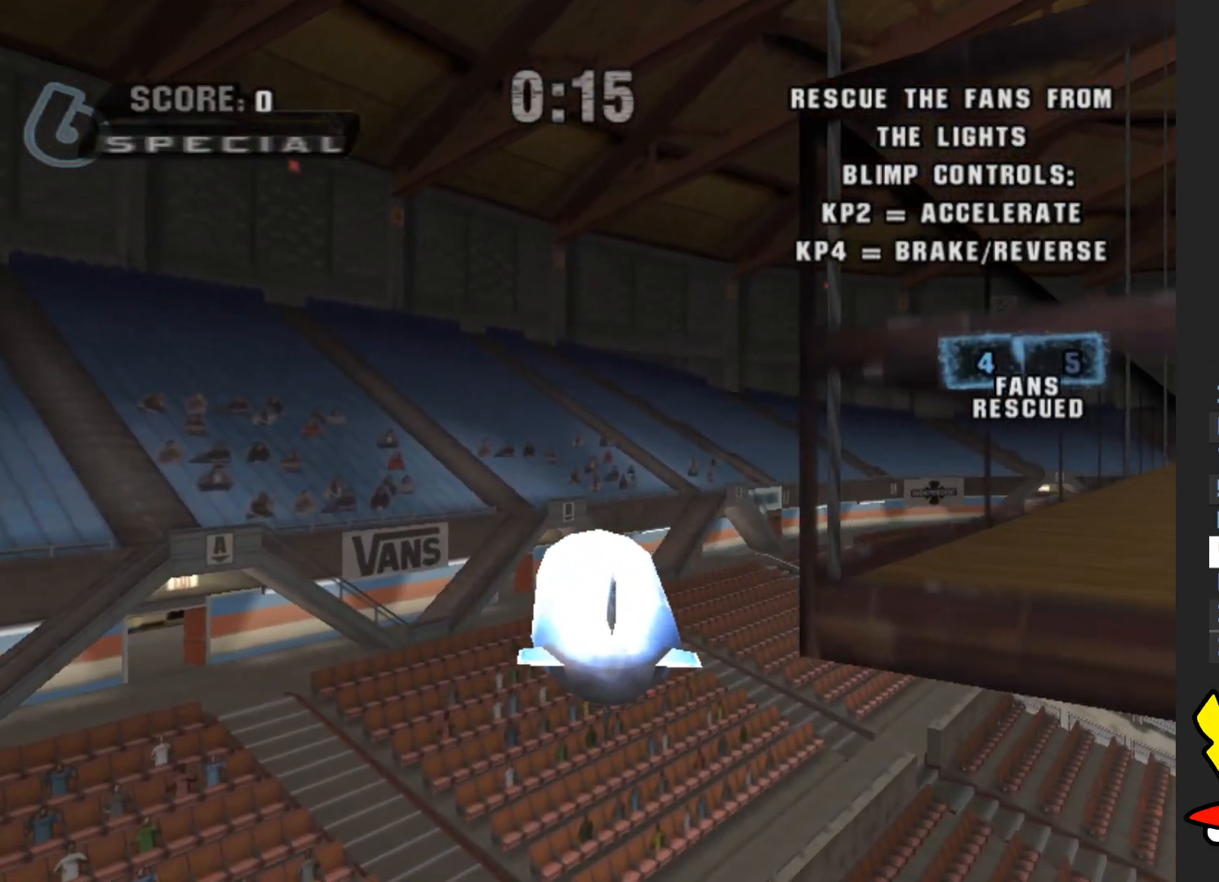
{"buttons": ["A"], "left_stick": "right", "right_stick": "center", "events": []}
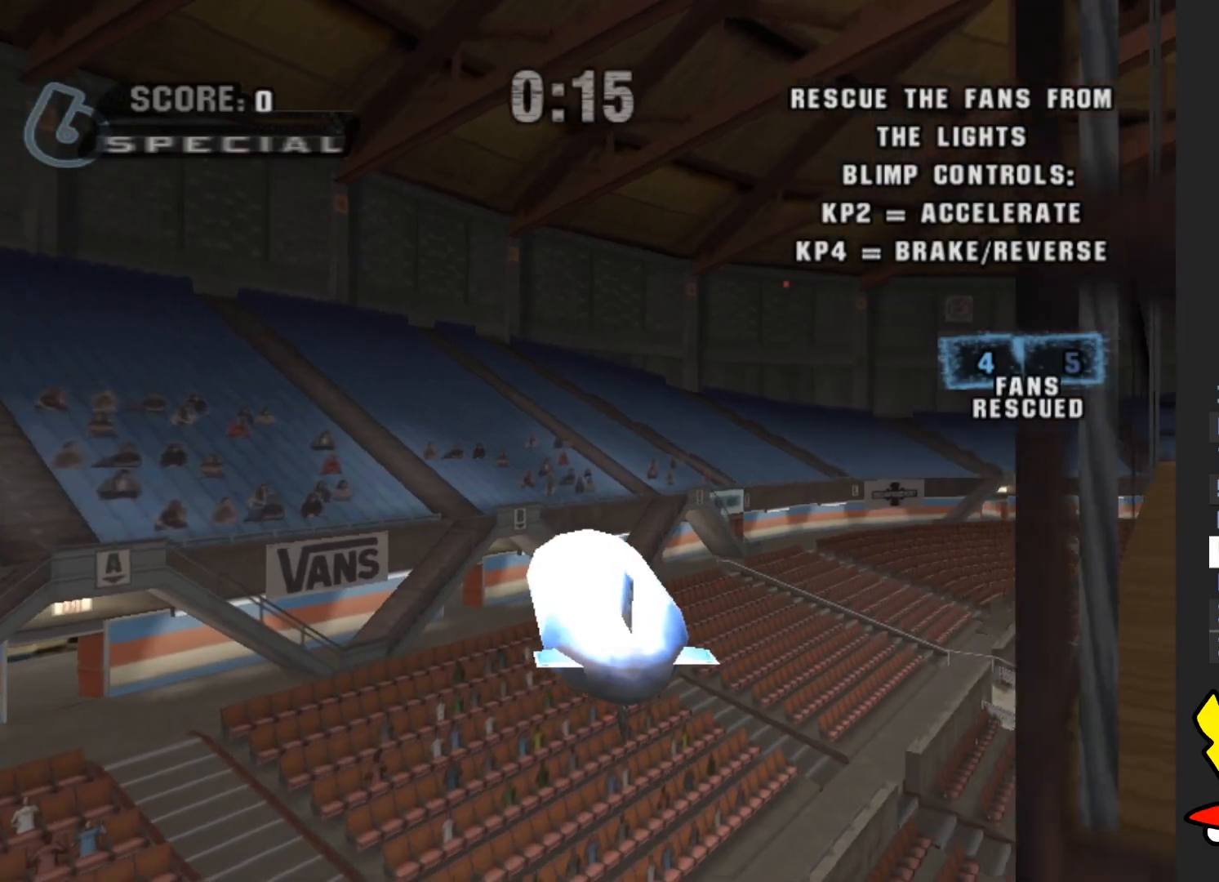
{"buttons": ["A"], "left_stick": "right", "right_stick": "center", "events": []}
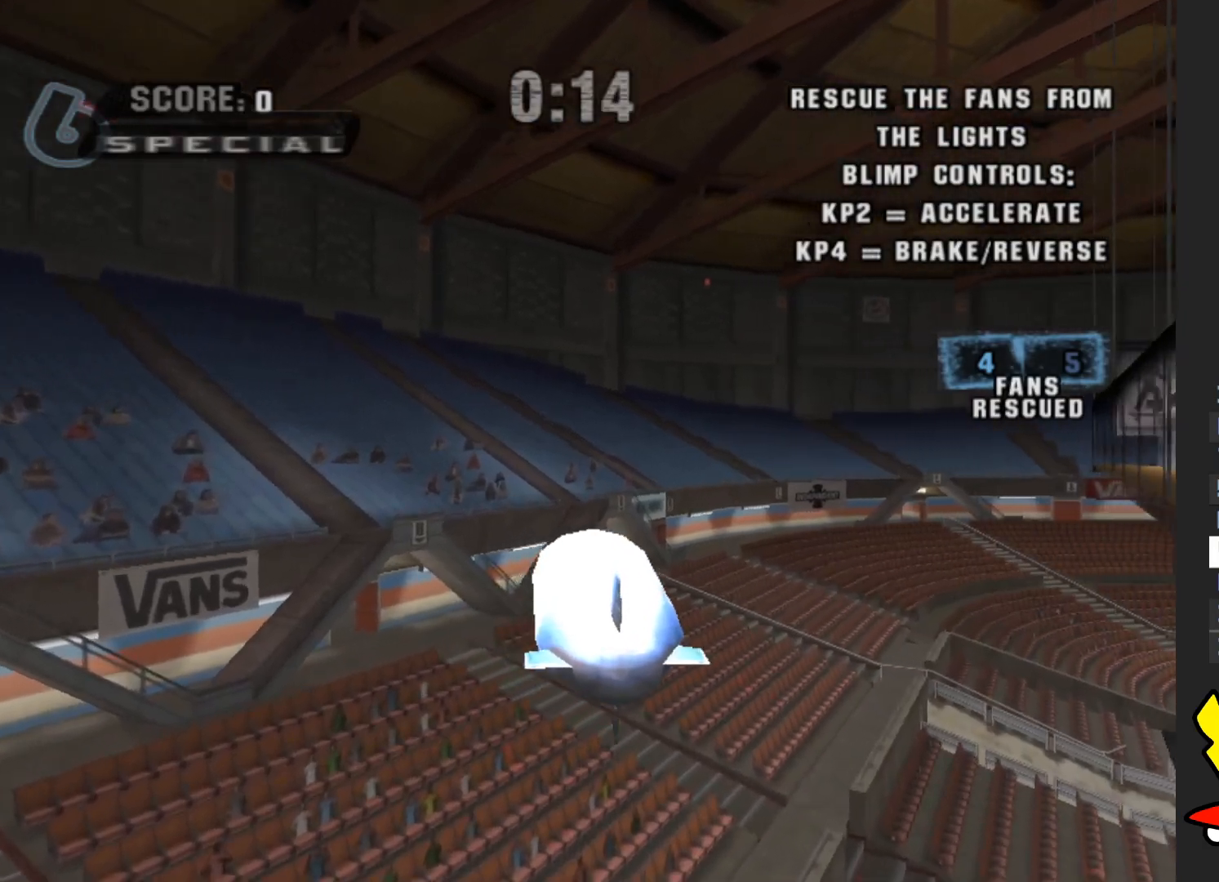
{"buttons": ["A"], "left_stick": "center", "right_stick": "center", "events": [[367, "left_stick", "center"]]}
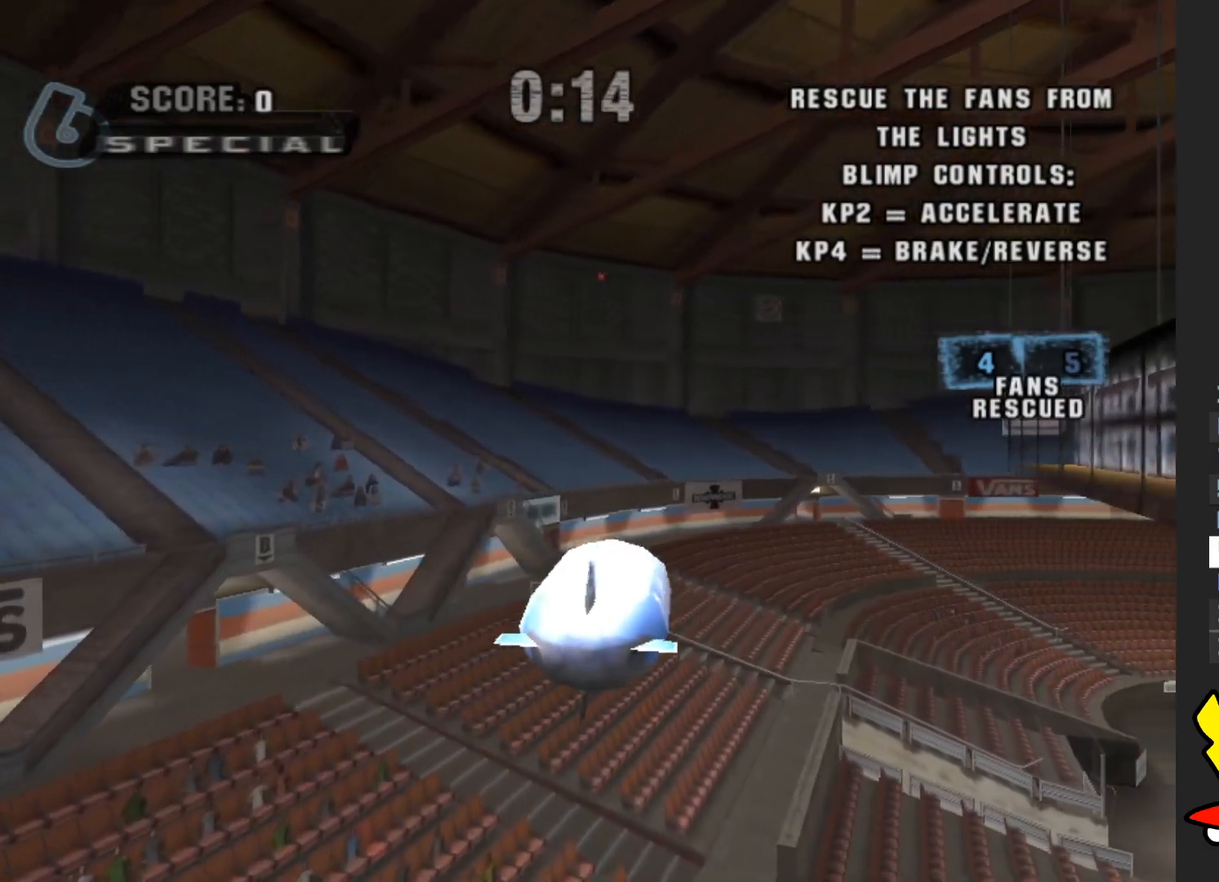
{"buttons": ["A"], "left_stick": "center", "right_stick": "center", "events": [[183, "left_stick", "right"], [317, "left_stick", "center"]]}
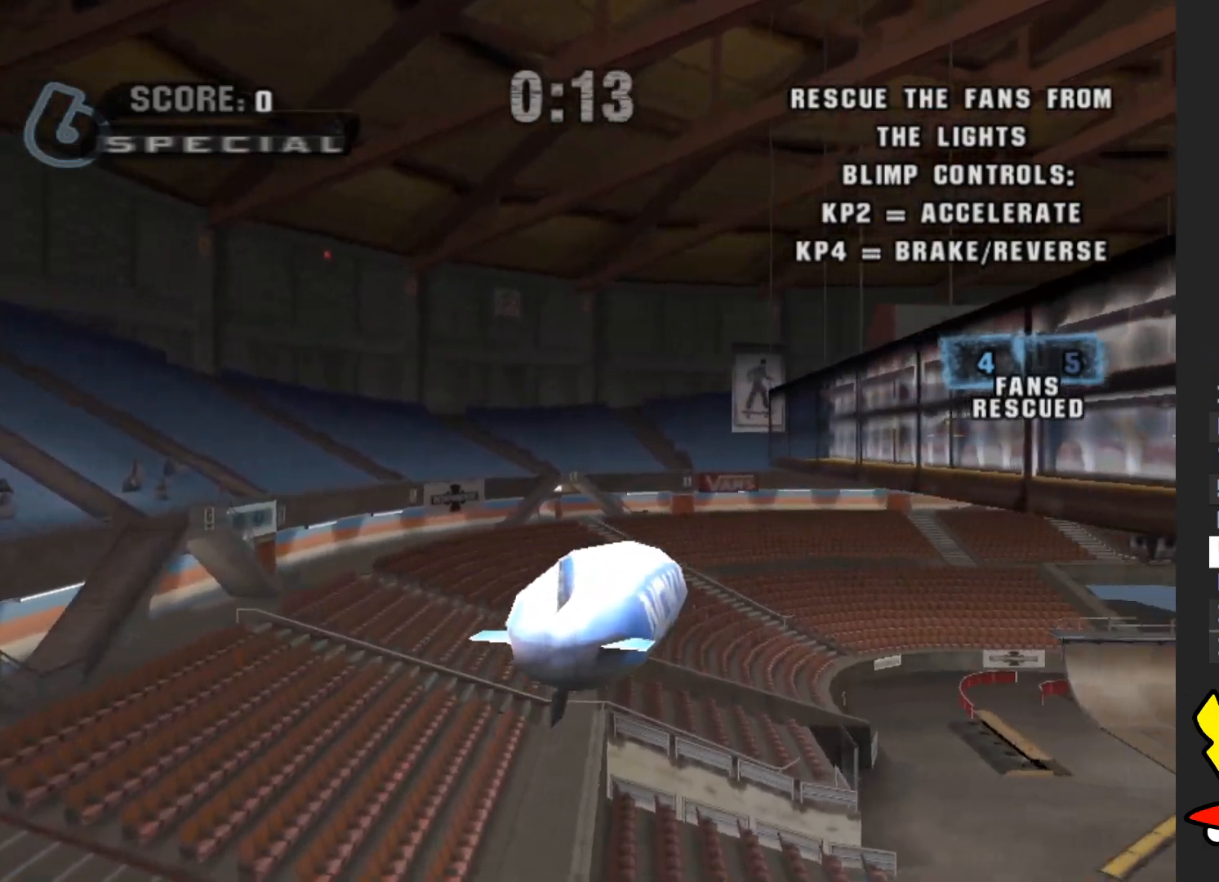
{"buttons": ["A"], "left_stick": "center", "right_stick": "center", "events": []}
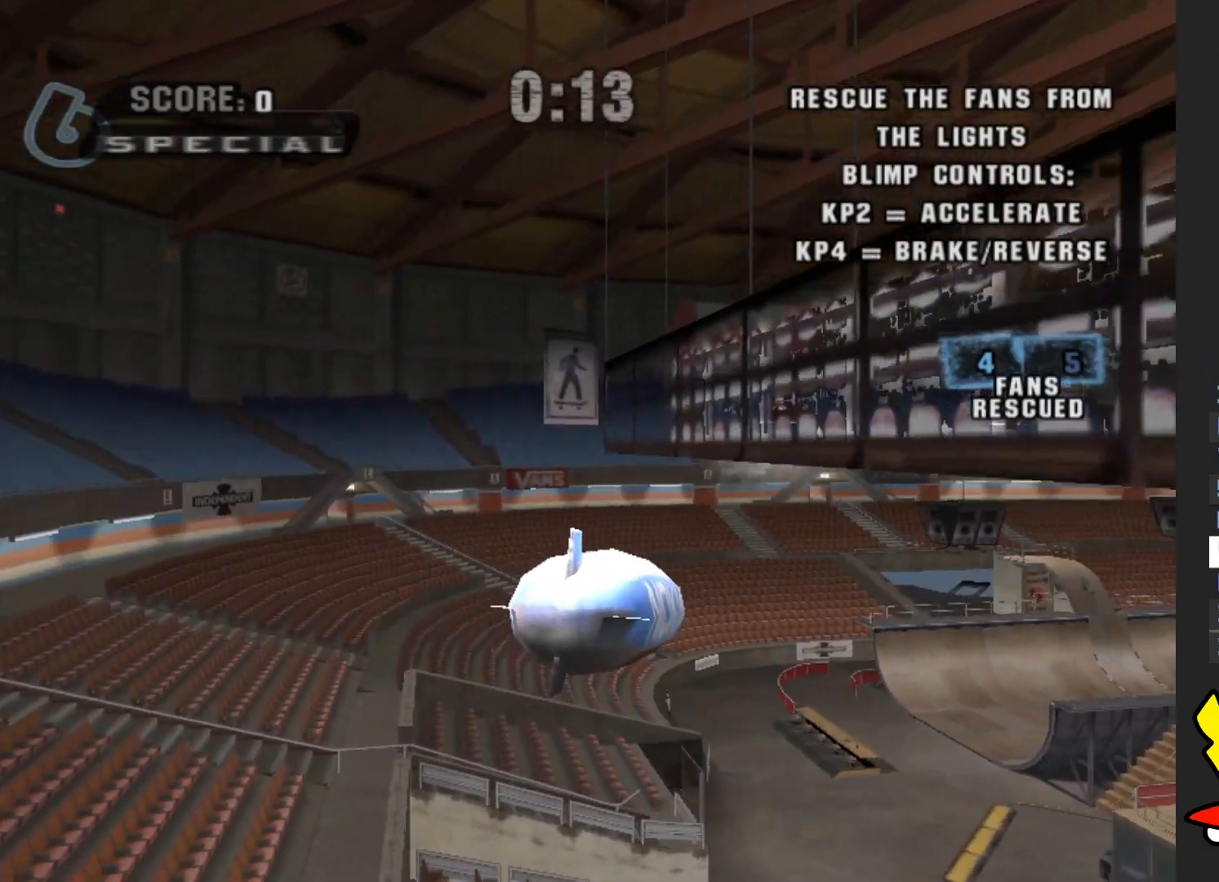
{"buttons": ["A"], "left_stick": "center", "right_stick": "center", "events": [[167, "left_stick", "right"], [350, "left_stick", "center"]]}
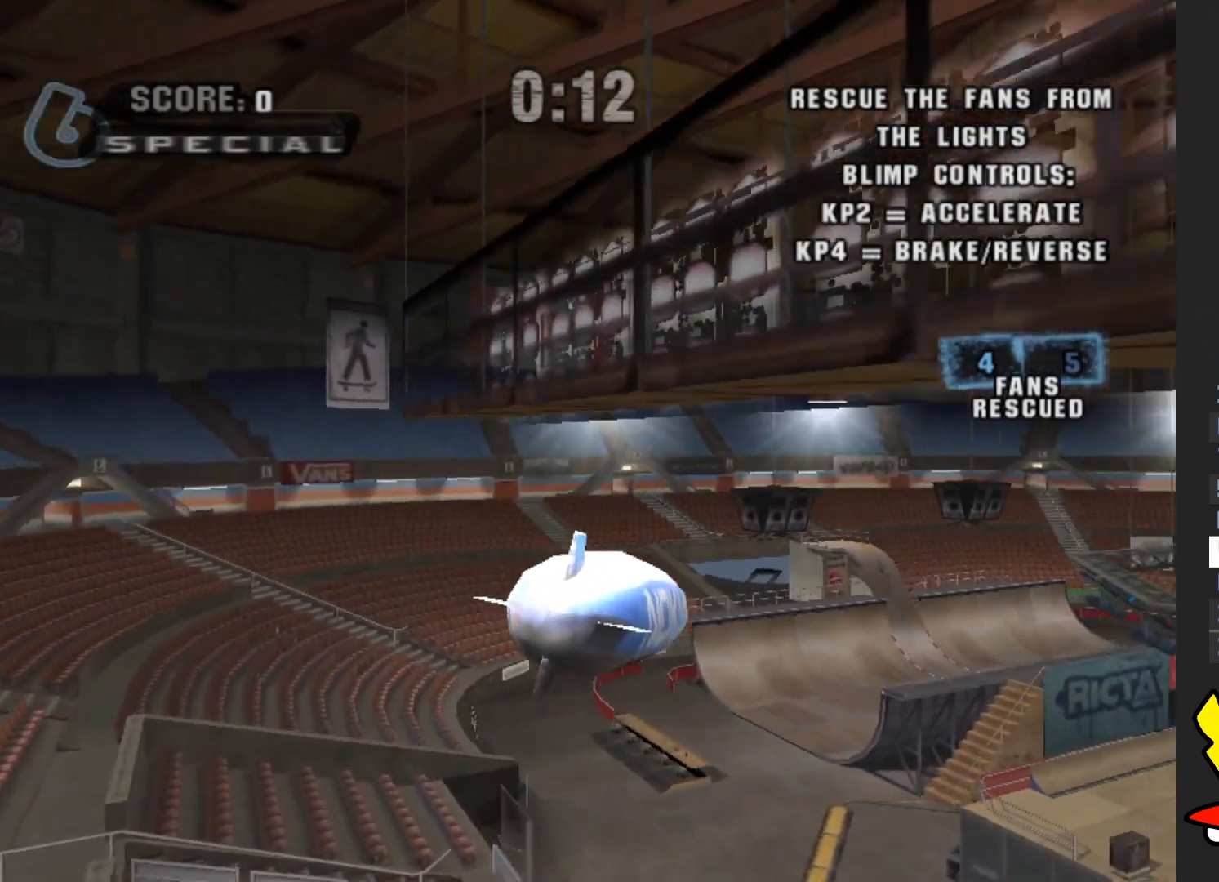
{"buttons": ["A"], "left_stick": "center", "right_stick": "center", "events": [[200, "left_stick", "right"], [267, "left_stick", "center"]]}
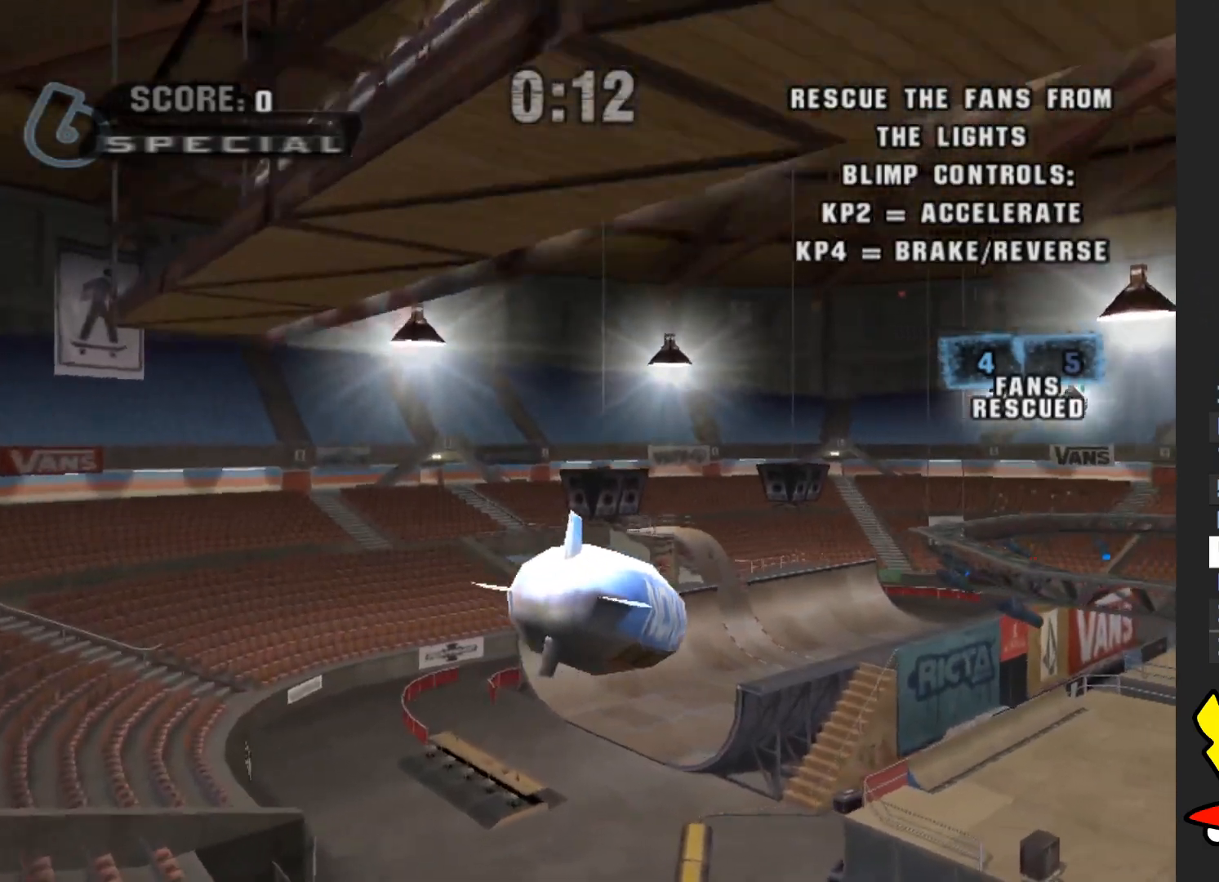
{"buttons": ["A"], "left_stick": "center", "right_stick": "center", "events": []}
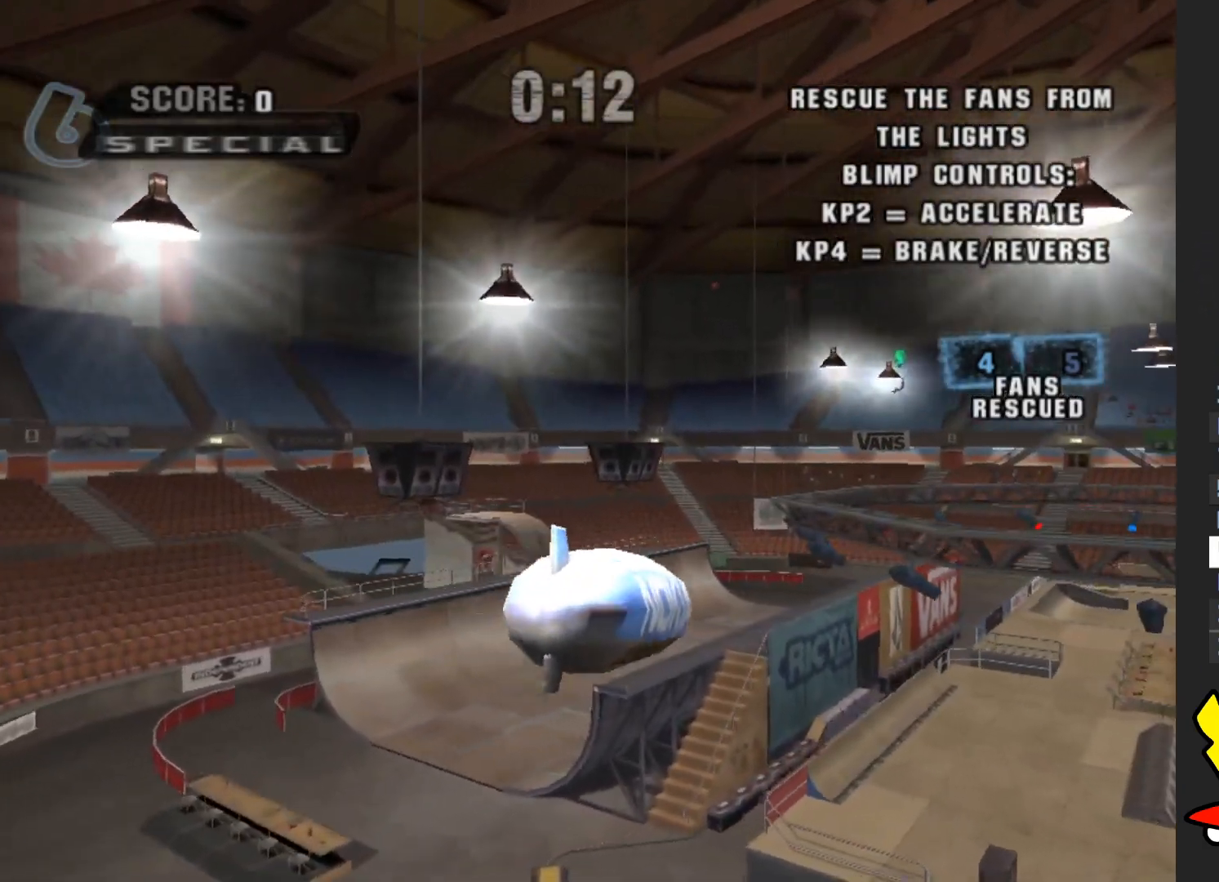
{"buttons": ["A"], "left_stick": "left", "right_stick": "center", "events": [[450, "left_stick", "left"]]}
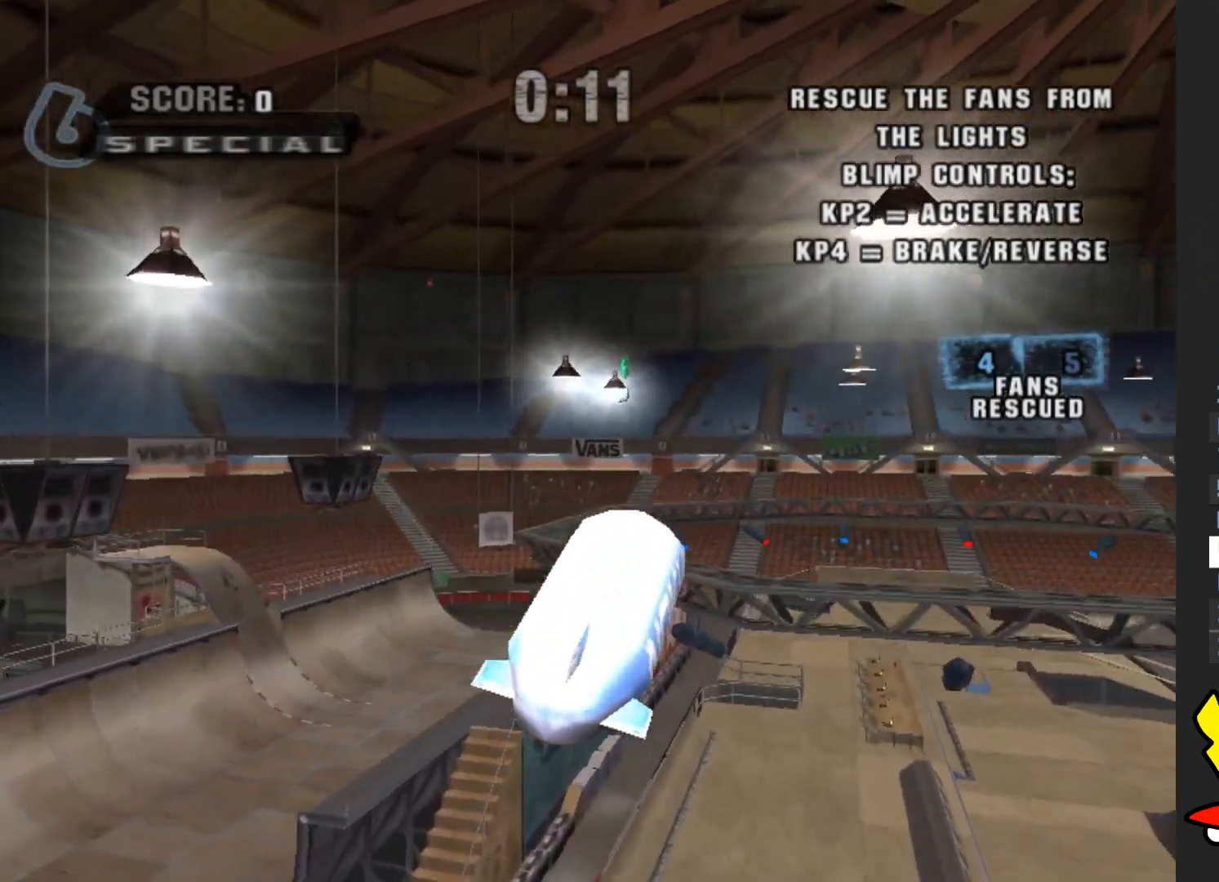
{"buttons": ["A"], "left_stick": "center", "right_stick": "center", "events": [[500, "left_stick", "center"]]}
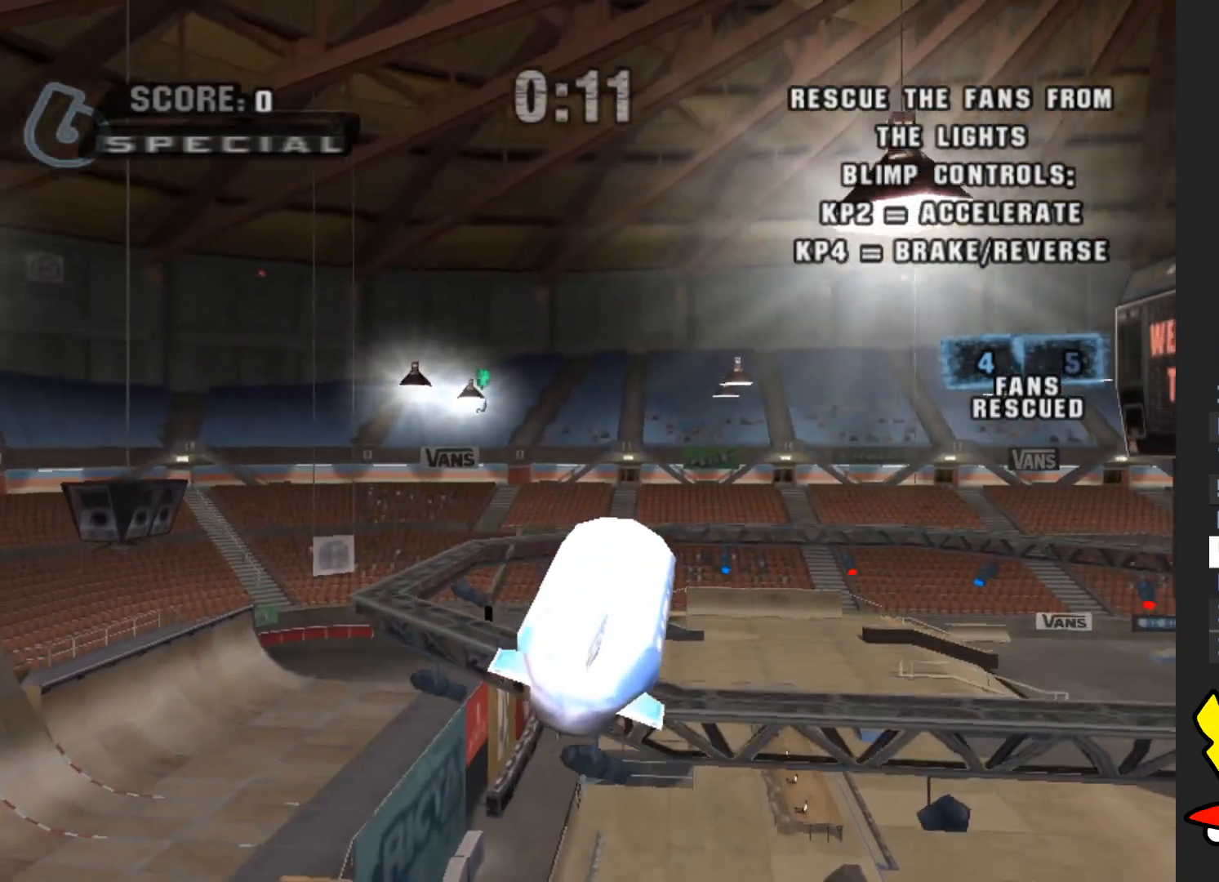
{"buttons": ["A"], "left_stick": "left", "right_stick": "center", "events": [[233, "left_stick", "left"]]}
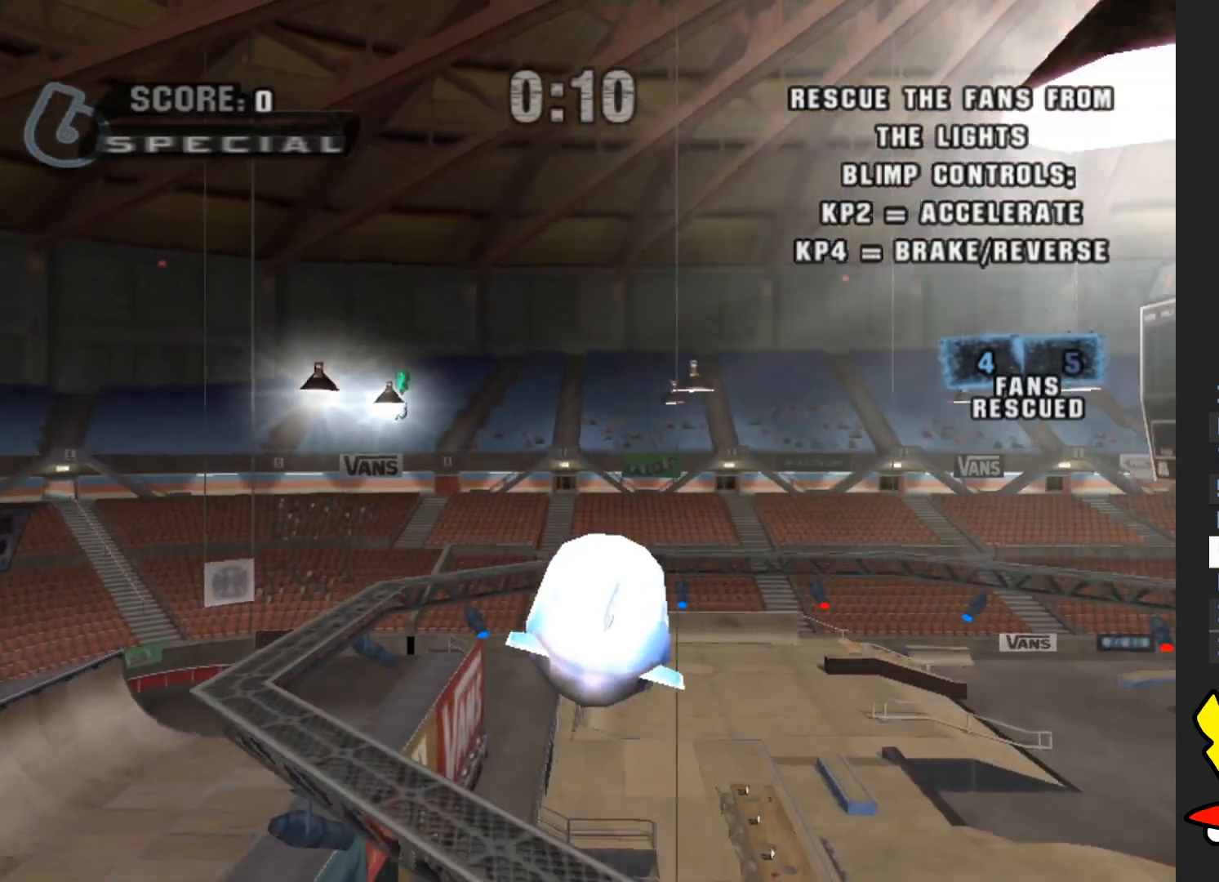
{"buttons": ["A"], "left_stick": "center", "right_stick": "center", "events": [[233, "left_stick", "center"], [383, "left_stick", "left"], [483, "left_stick", "center"]]}
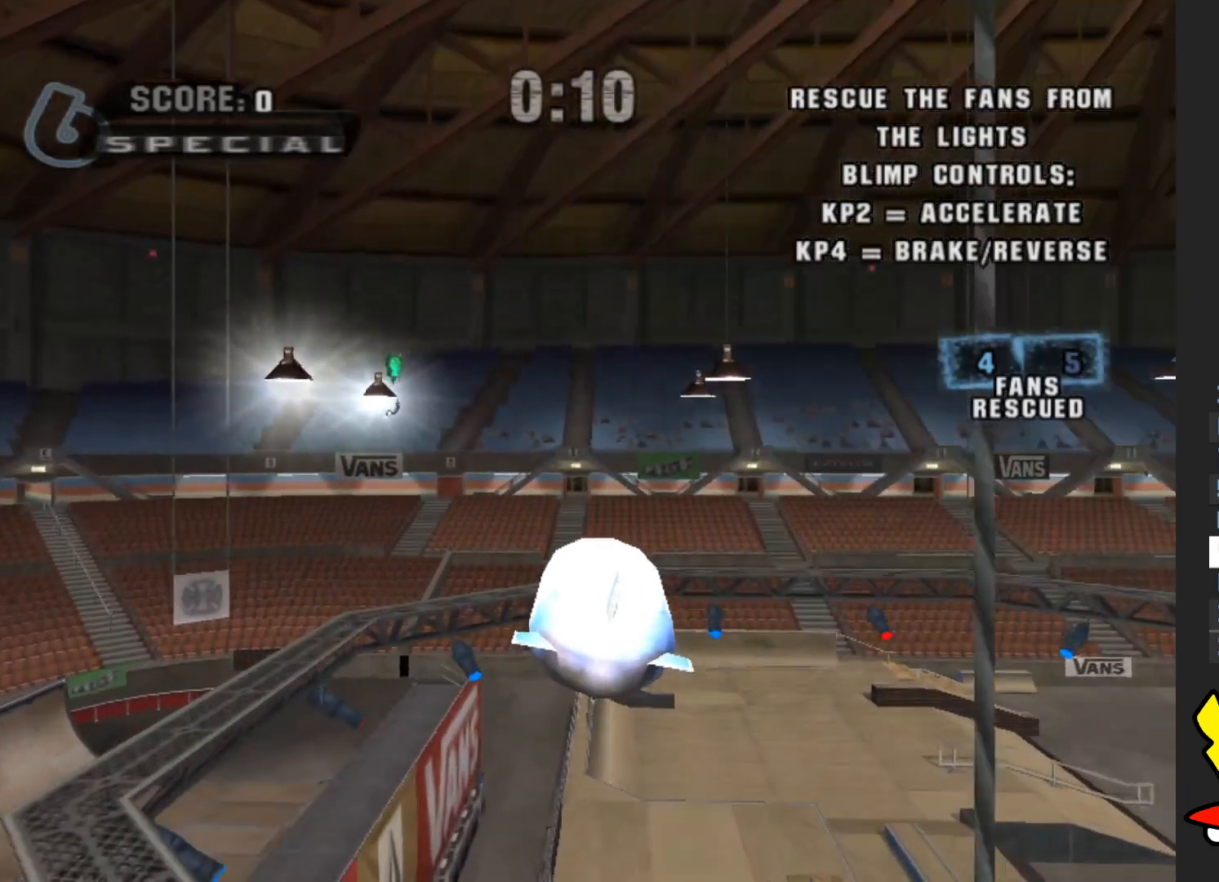
{"buttons": ["A"], "left_stick": "left", "right_stick": "center", "events": [[233, "left_stick", "left"]]}
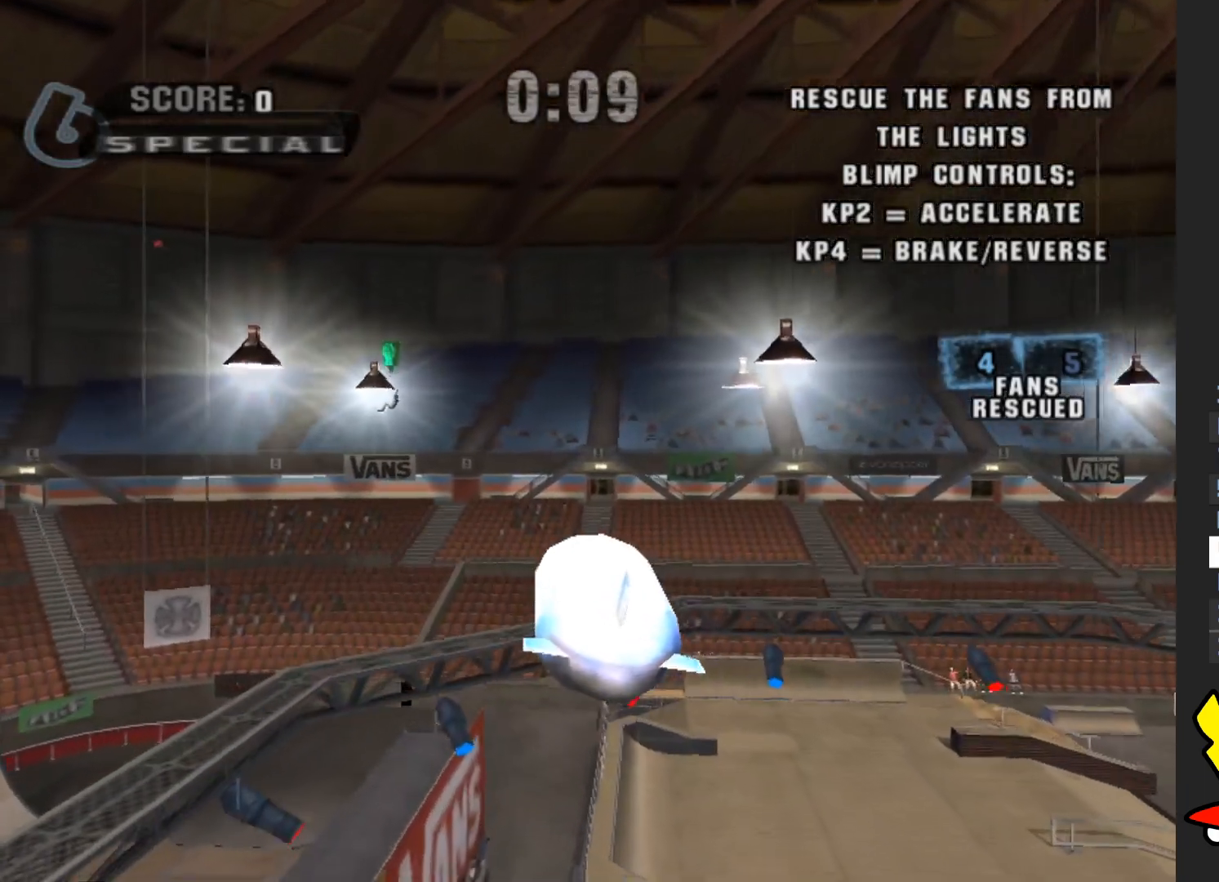
{"buttons": ["A"], "left_stick": "left", "right_stick": "center", "events": [[67, "left_stick", "center"], [433, "left_stick", "left"]]}
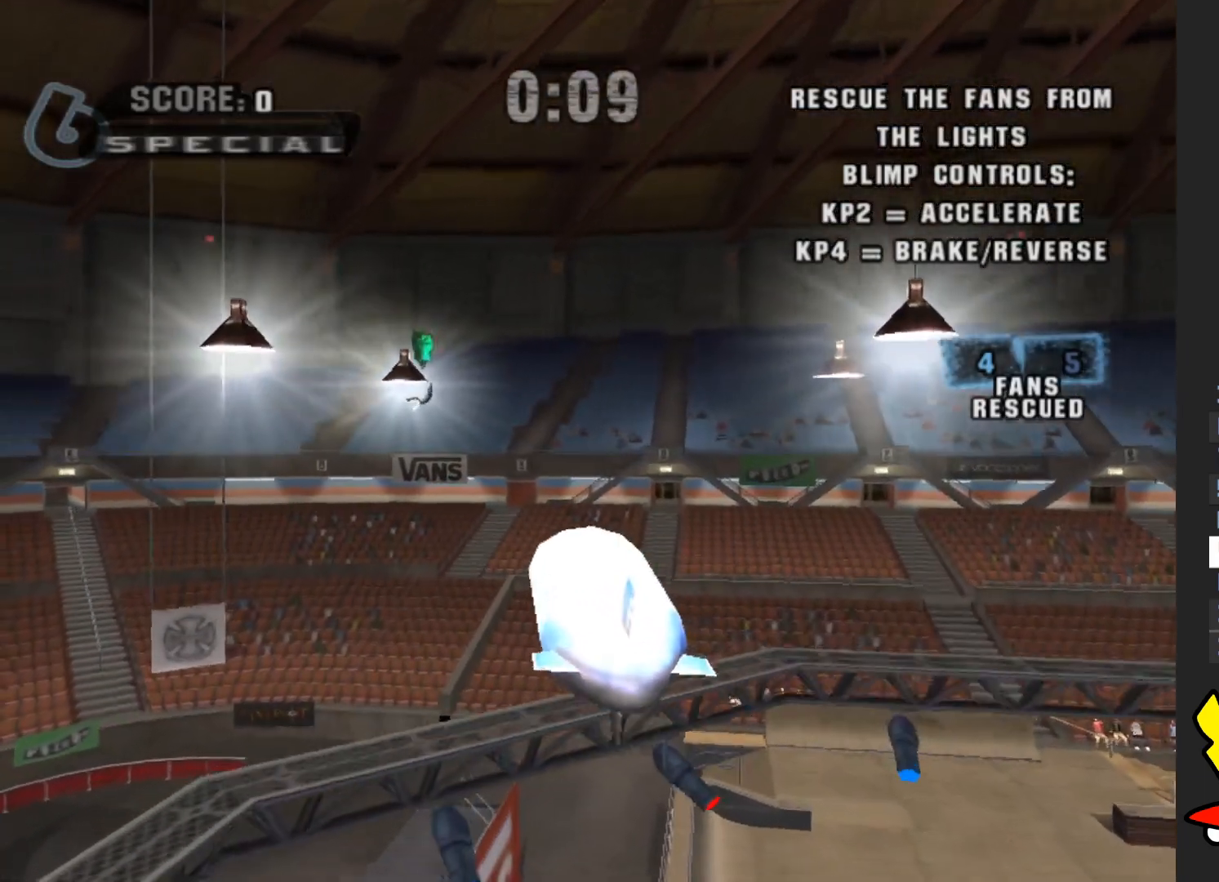
{"buttons": ["A"], "left_stick": "left", "right_stick": "center", "events": [[50, "left_stick", "center"], [483, "left_stick", "left"]]}
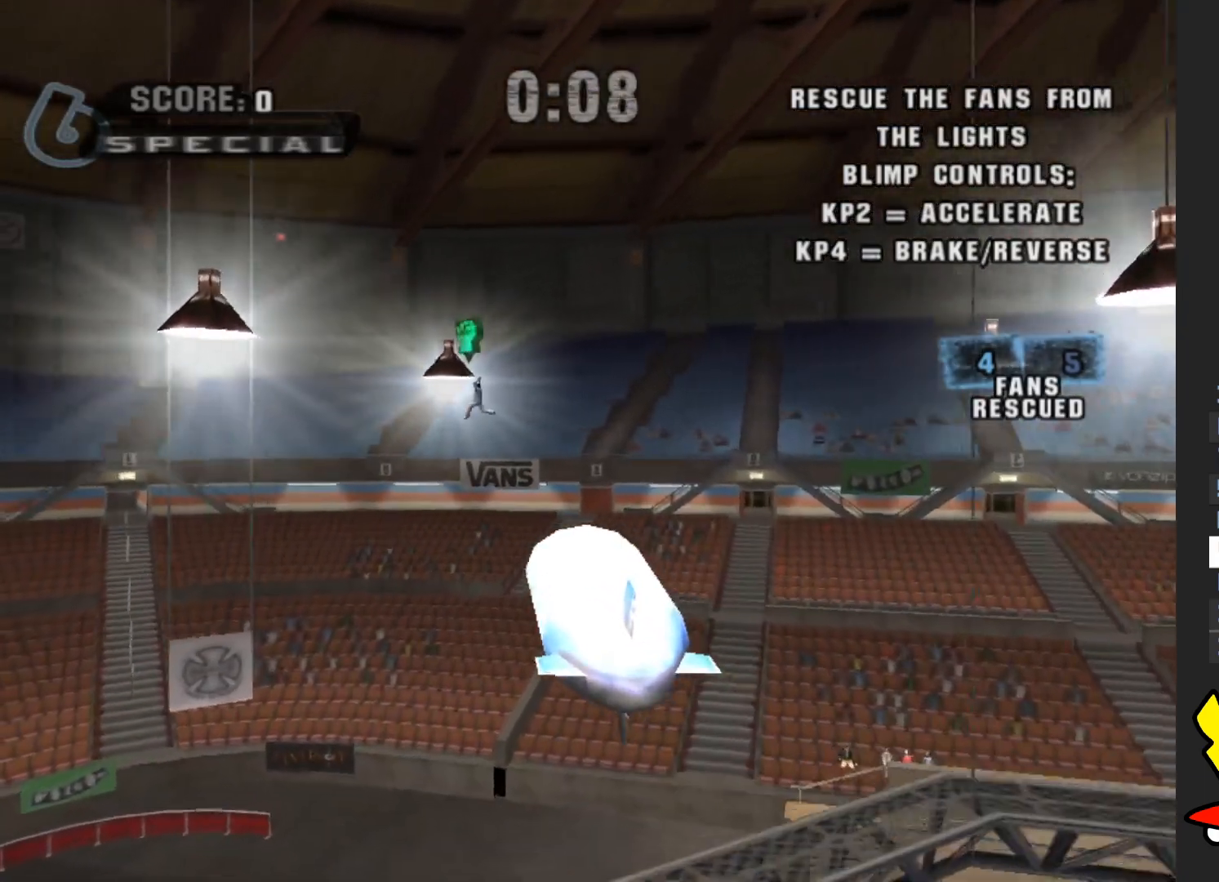
{"buttons": ["A"], "left_stick": "center", "right_stick": "center", "events": [[100, "left_stick", "center"]]}
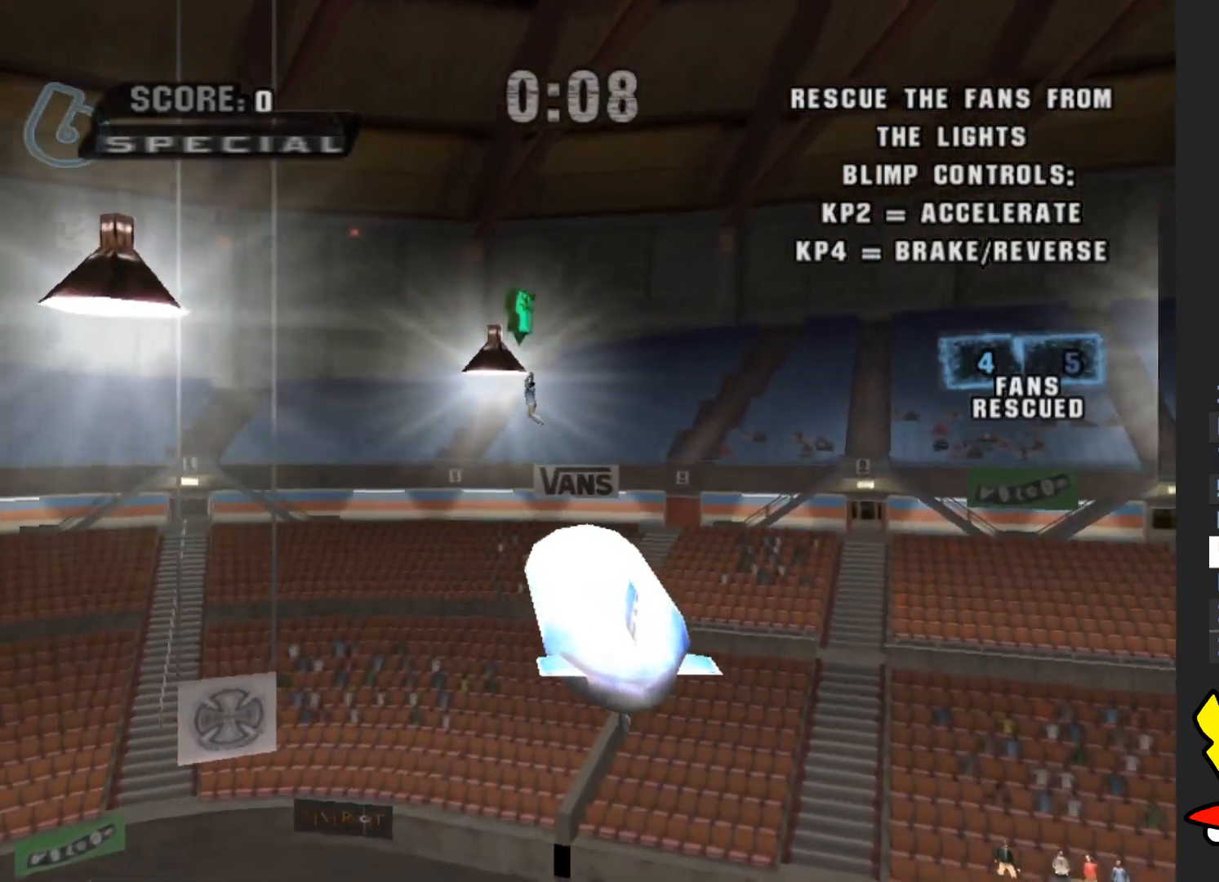
{"buttons": ["A"], "left_stick": "center", "right_stick": "center", "events": []}
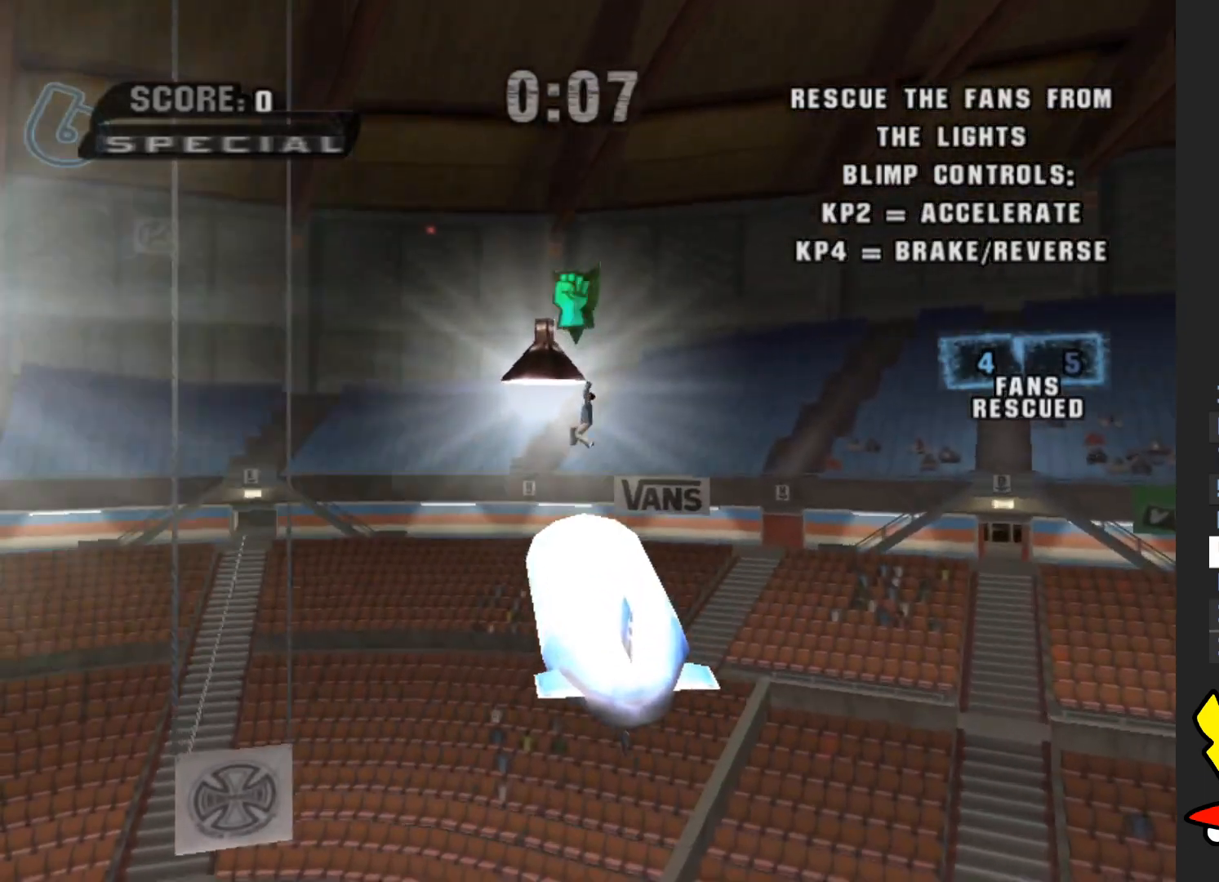
{"buttons": ["A"], "left_stick": "center", "right_stick": "center", "events": [[33, "left_stick", "right"], [300, "left_stick", "center"]]}